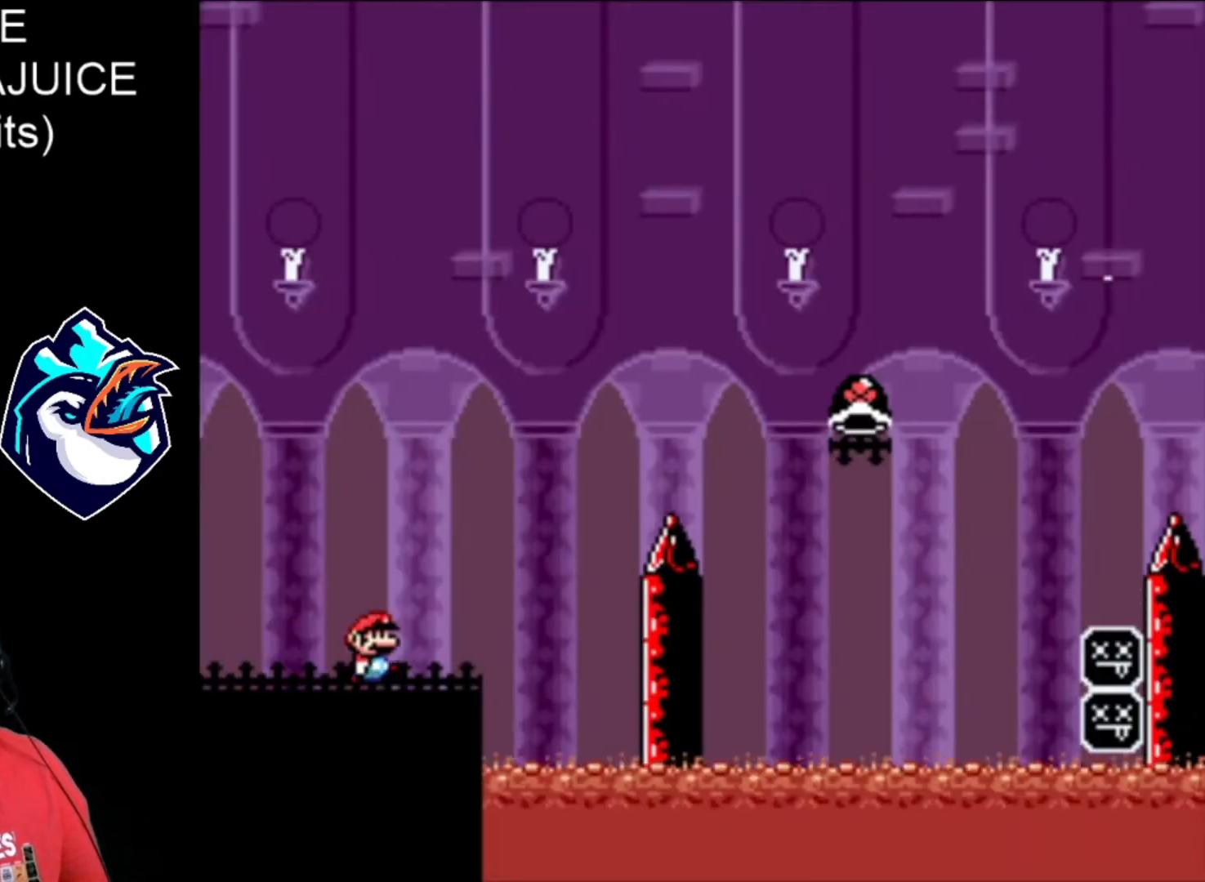
Gameplay with a controller (Nintendo layout); each line is a JSON object with the inputs held at the frame after it. "events" lists button and stick changes between this image and that frame as [ms after this image, input, new state], when the widget could be followed in between. Not read: L3 R3.
{"buttons": ["B", "X", "DPAD_RIGHT"], "events": [[160, "B", "down"]]}
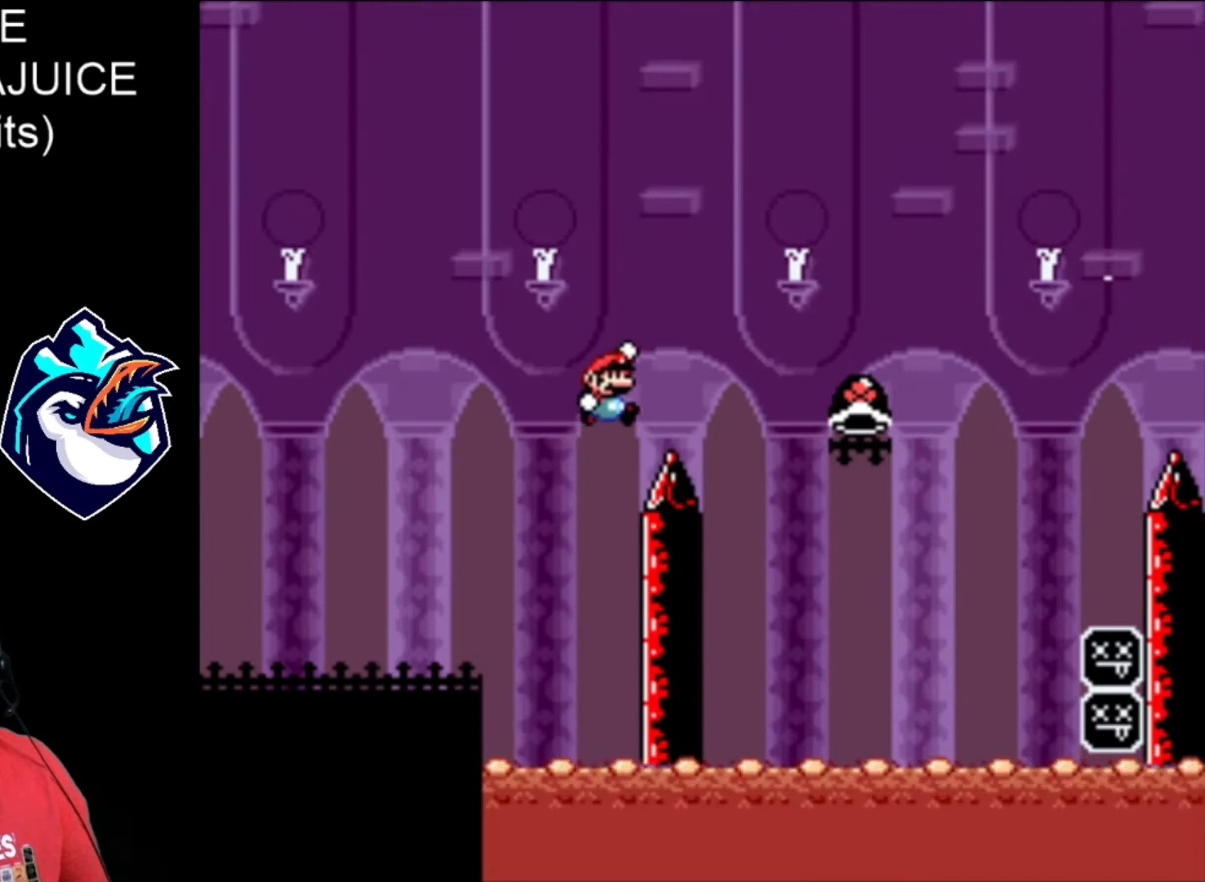
{"buttons": ["B", "X", "DPAD_RIGHT"], "events": [[320, "X", "up"], [360, "B", "up"], [440, "B", "down"], [480, "X", "down"]]}
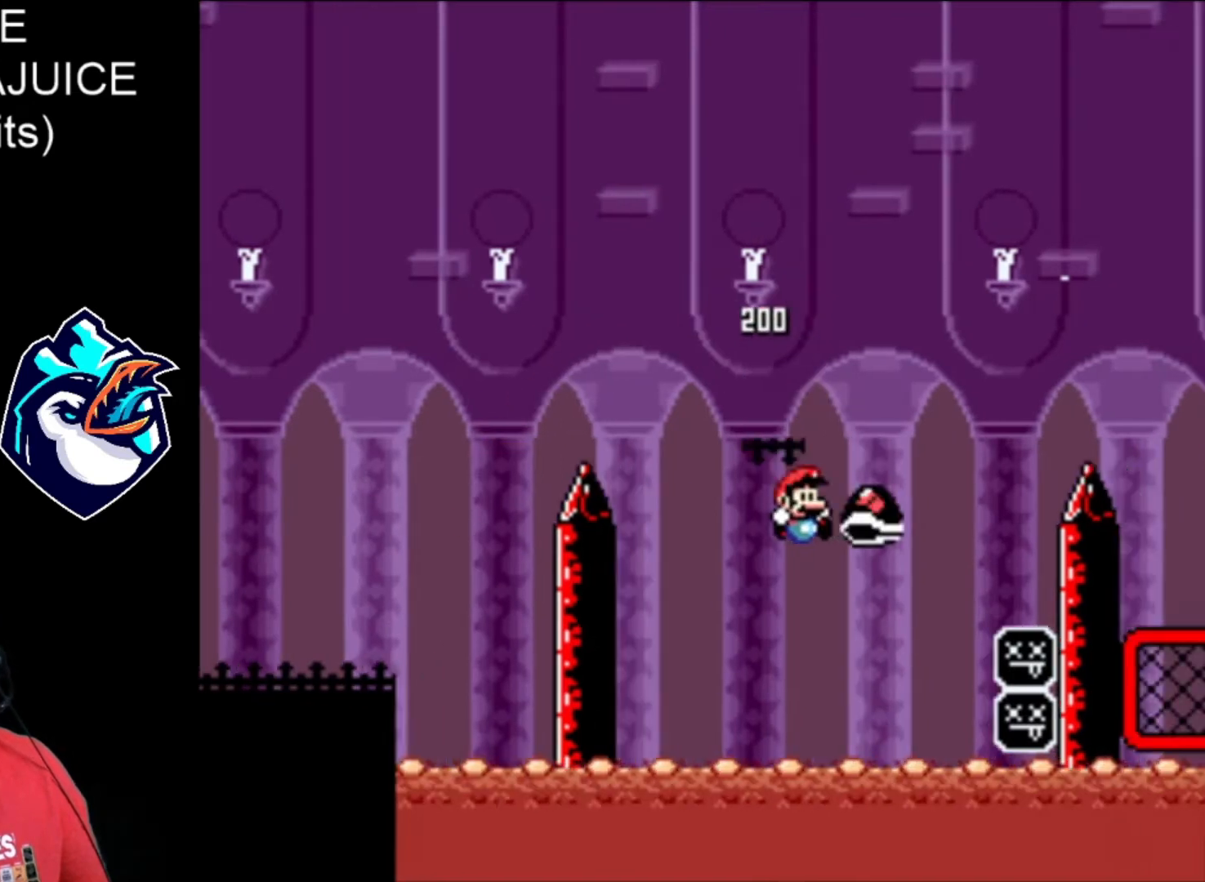
{"buttons": ["B", "X", "DPAD_RIGHT"], "events": [[240, "DPAD_LEFT", "down"], [360, "DPAD_LEFT", "up"]]}
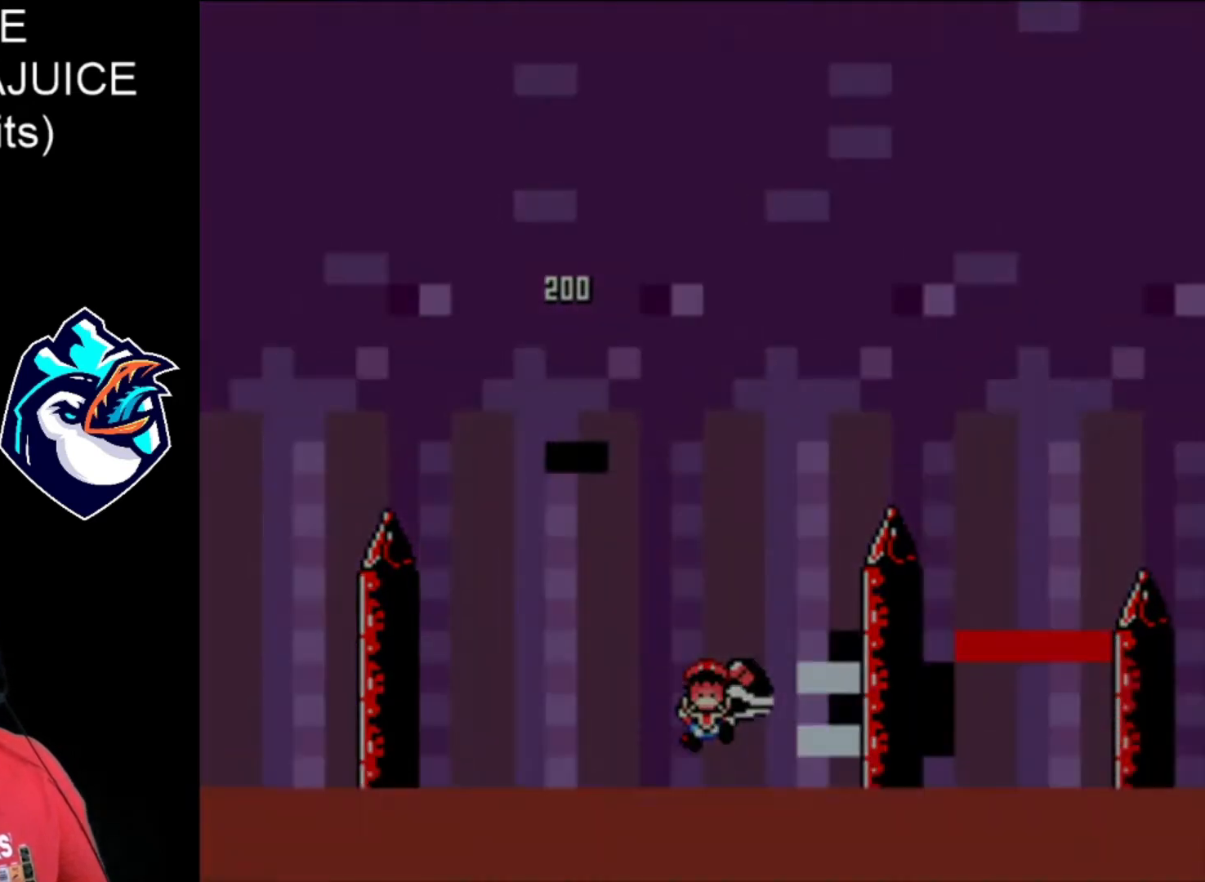
{"buttons": ["B", "X", "DPAD_RIGHT"], "events": [[160, "B", "up"], [240, "B", "down"], [320, "B", "up"], [400, "B", "down"], [440, "B", "up"], [520, "B", "down"]]}
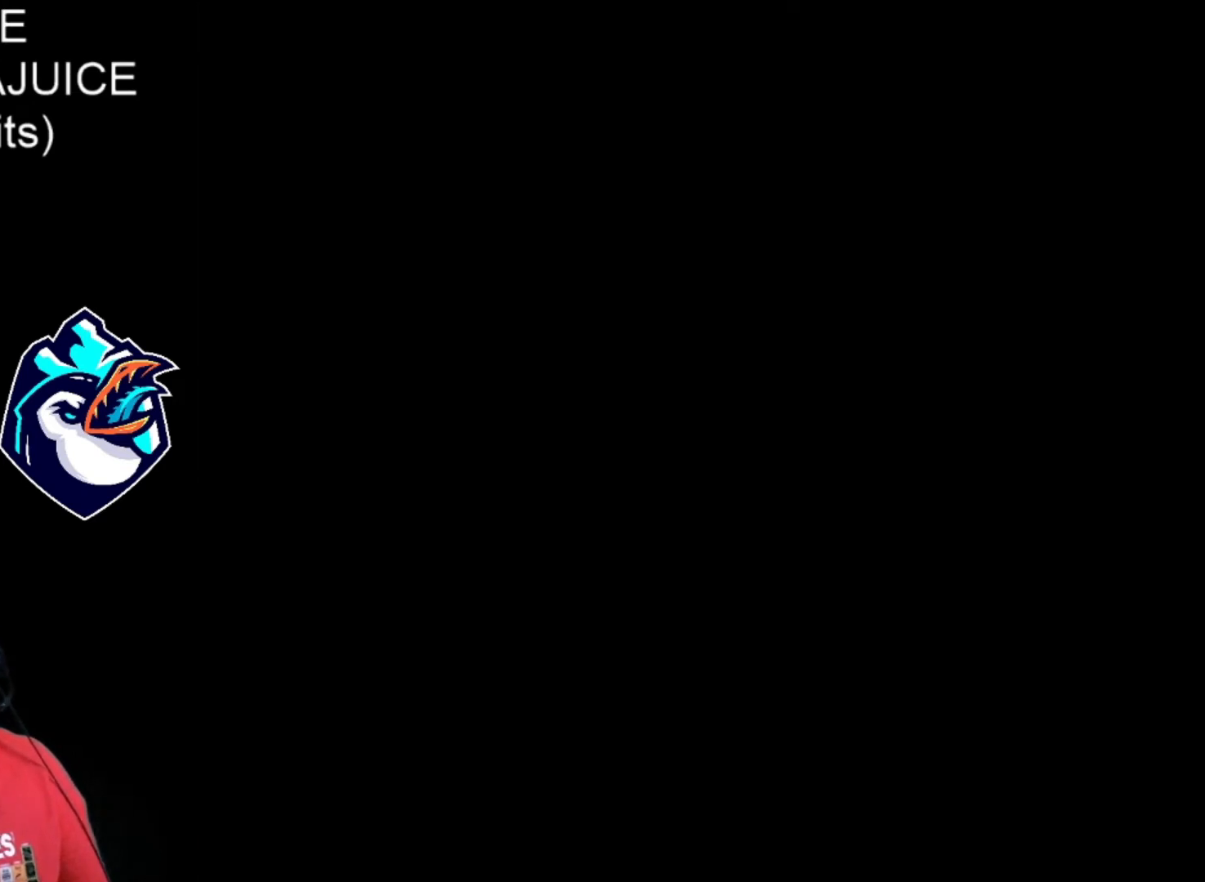
{"buttons": ["X", "DPAD_RIGHT"], "events": [[40, "B", "up"], [120, "B", "down"], [160, "B", "up"]]}
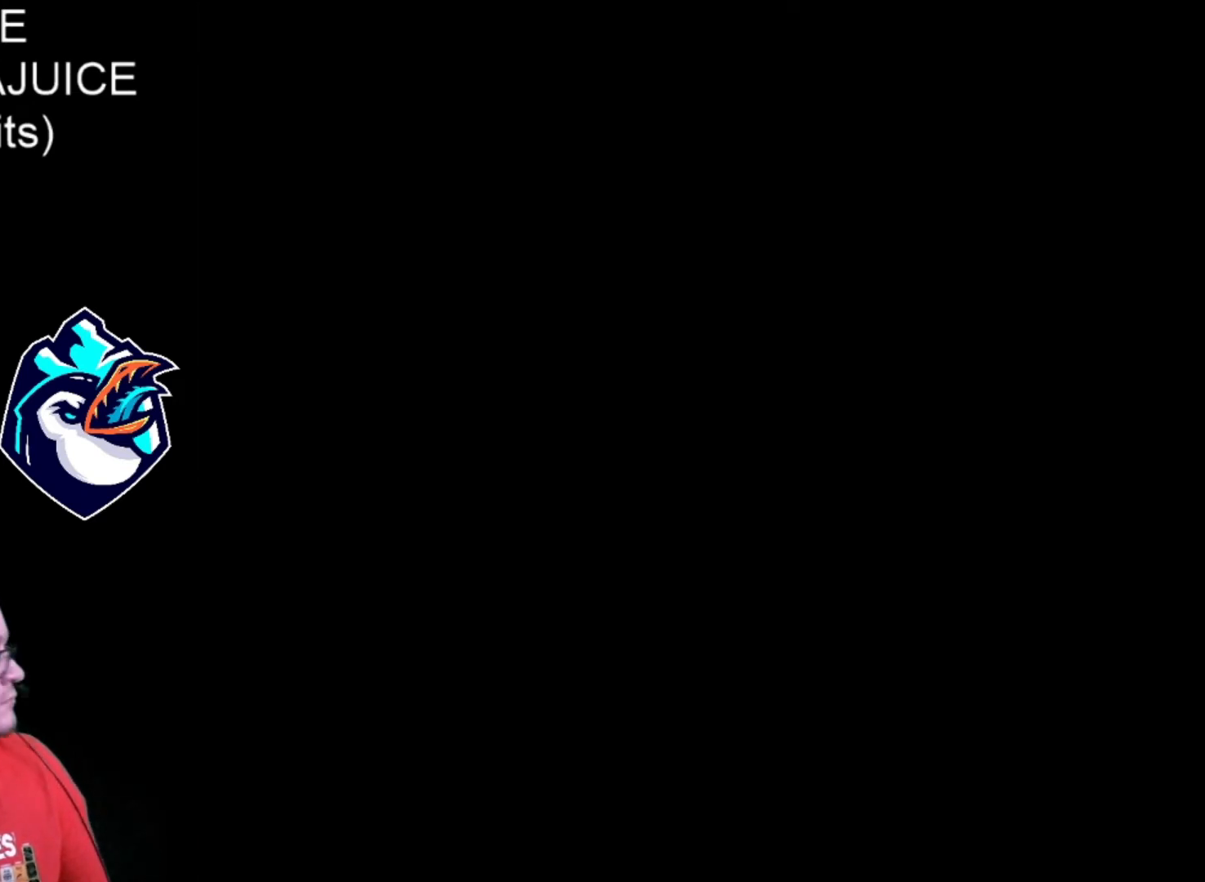
{"buttons": ["X", "DPAD_RIGHT"], "events": [[320, "X", "up"], [520, "X", "down"]]}
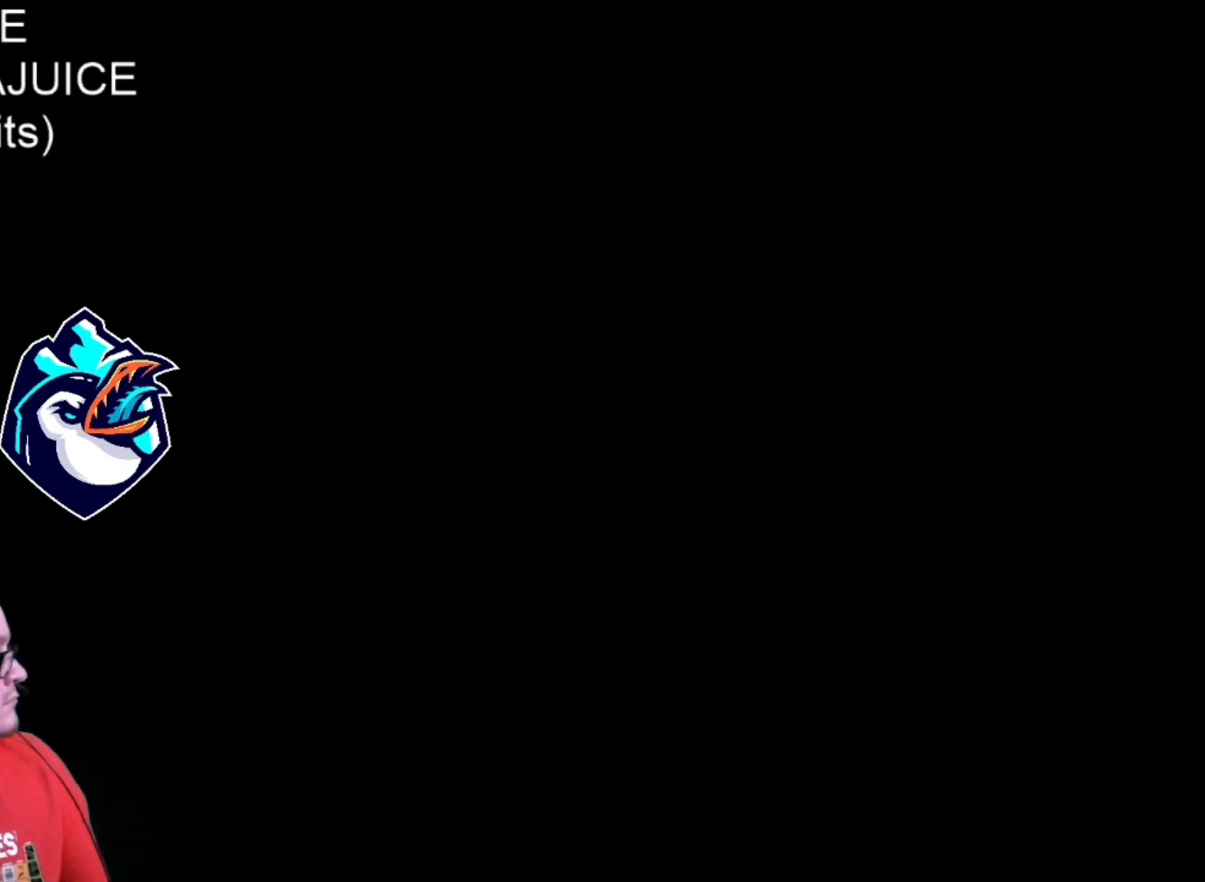
{"buttons": ["X", "DPAD_RIGHT"], "events": []}